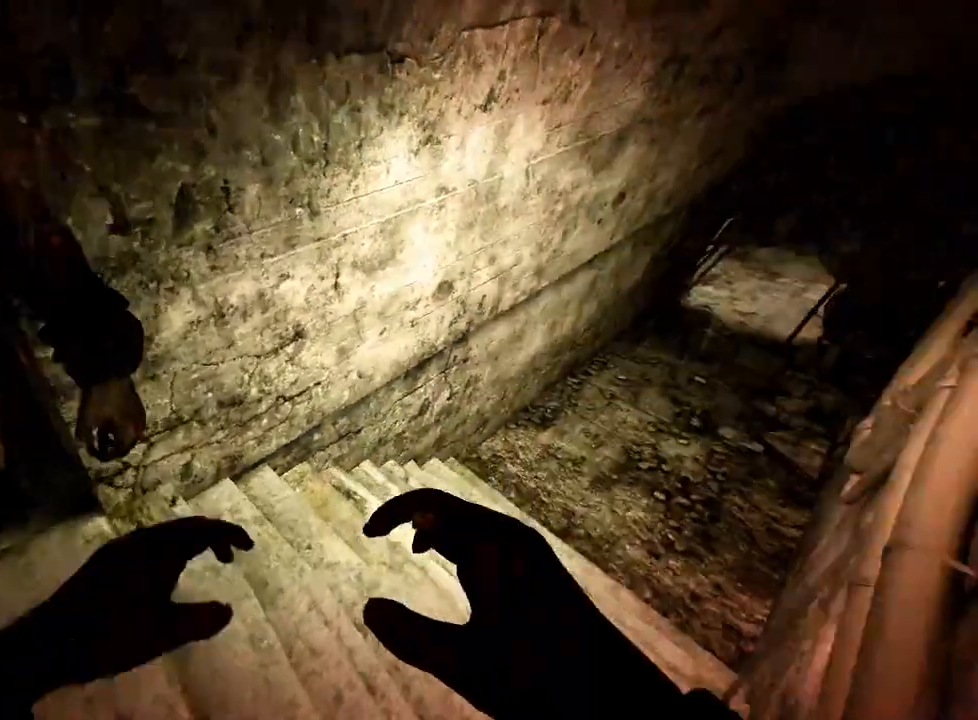
Gameplay with keyboard and mouse; each line is a JSON object with the keys and mouse buttons held at the frame after it. "events" lists presses ("down") and releases ("up") of "a", "ctrl", "d", "e", "f", "q", "r", "s", "shift", "space", "w", "mouse_left", "mouse_right", "mouse_mb4" and "mouse_mb5" between this image and that frame as [ms after this image, input, new state], when the widget could be followed in between. "mouse_left", "mouse_right", "mouse_mb4", "mouse_mb5" = the "left", "right", "mb4", "mb5" buttons of the "mouse" list. No other keys are recorded. Mouse movement is not recorded.
{"keys": ["shift", "w"], "mouse": [], "events": []}
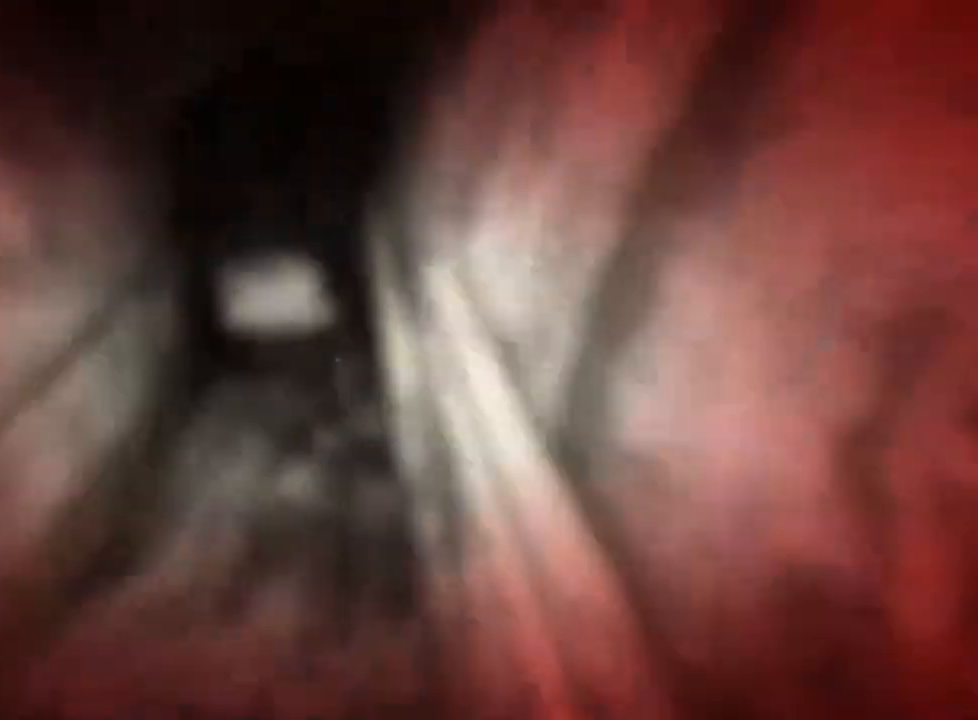
{"keys": ["shift", "w"], "mouse": [], "events": []}
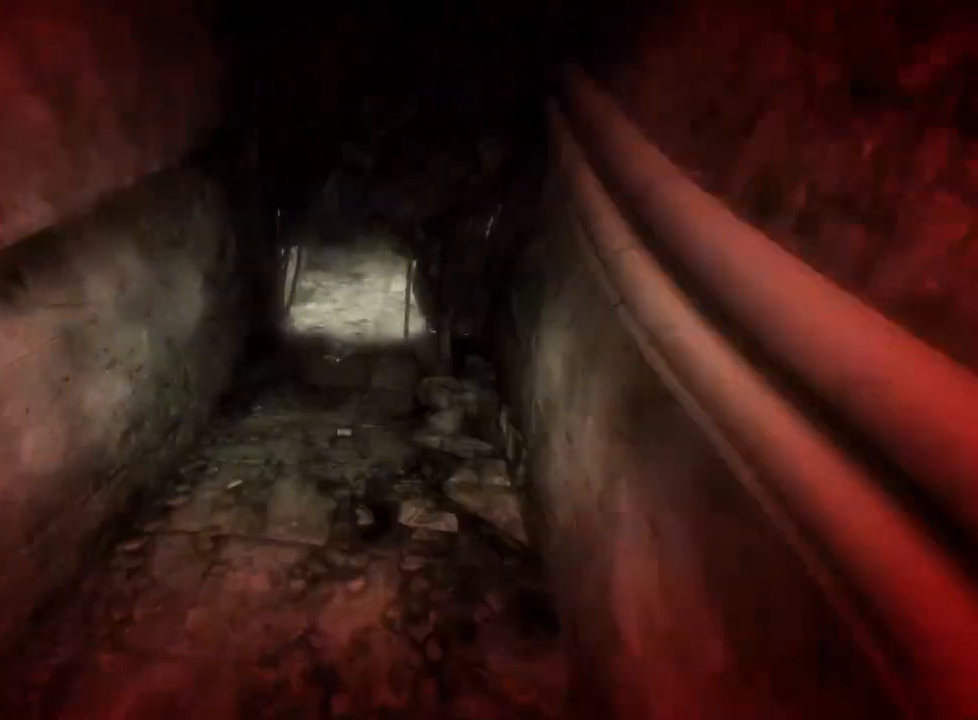
{"keys": ["shift", "w"], "mouse": [], "events": []}
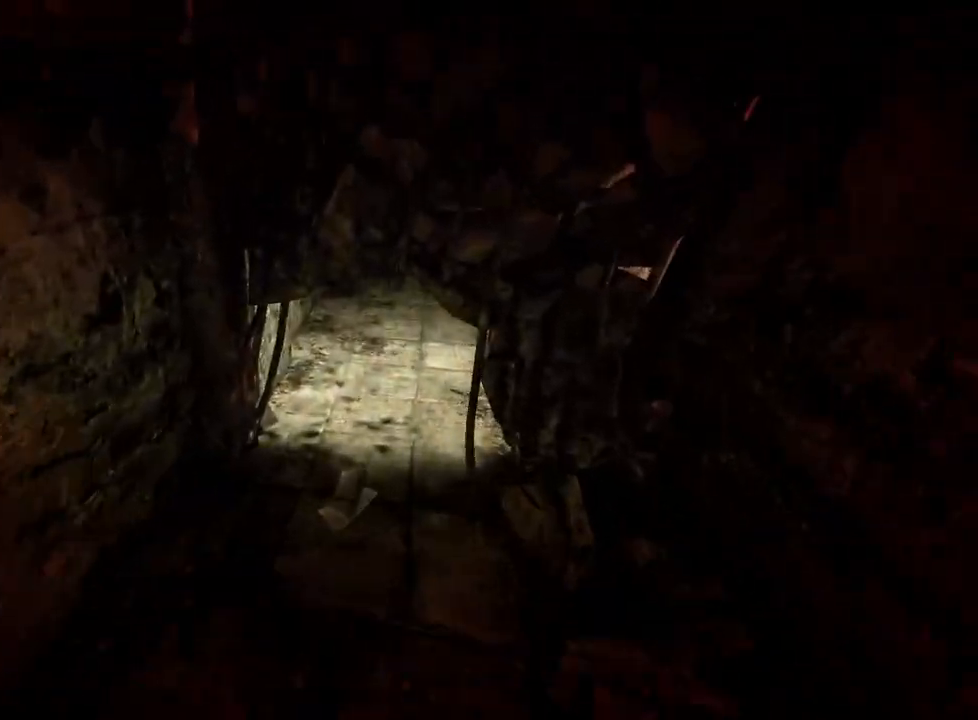
{"keys": ["shift", "w"], "mouse": [], "events": []}
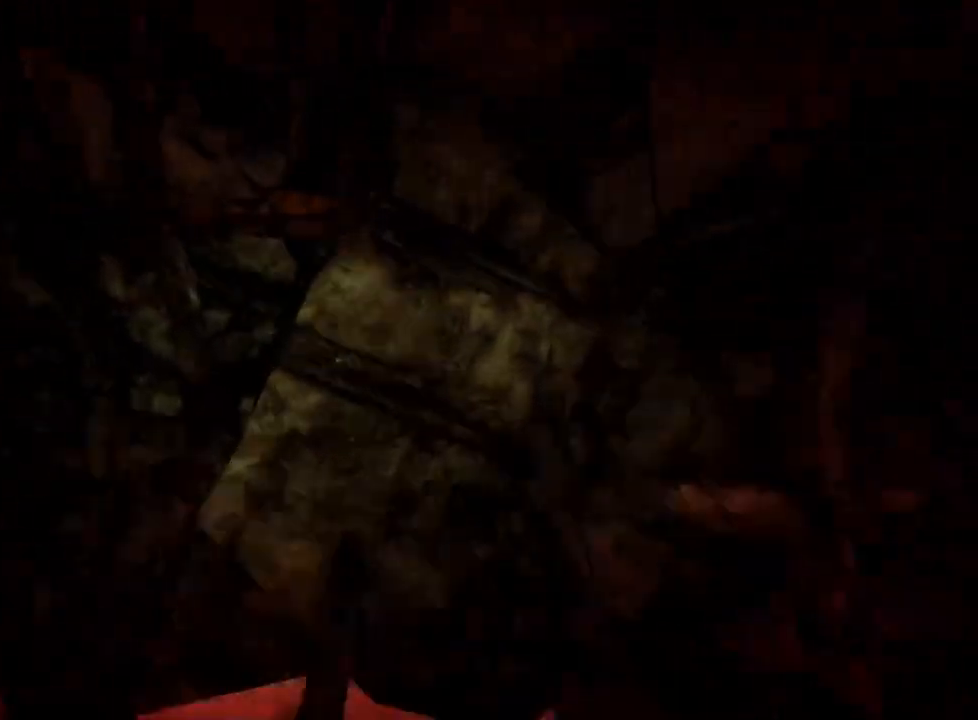
{"keys": ["ctrl", "w"], "mouse": [], "events": [[17, "shift", "up"], [100, "ctrl", "down"]]}
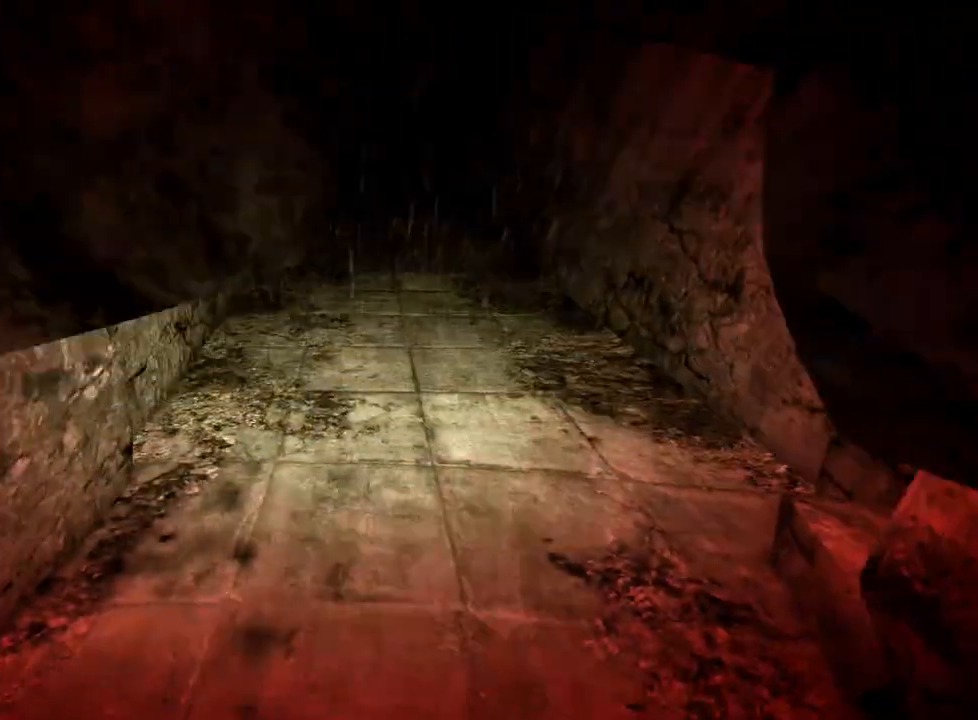
{"keys": ["shift", "w"], "mouse": [], "events": [[267, "ctrl", "up"], [500, "shift", "down"]]}
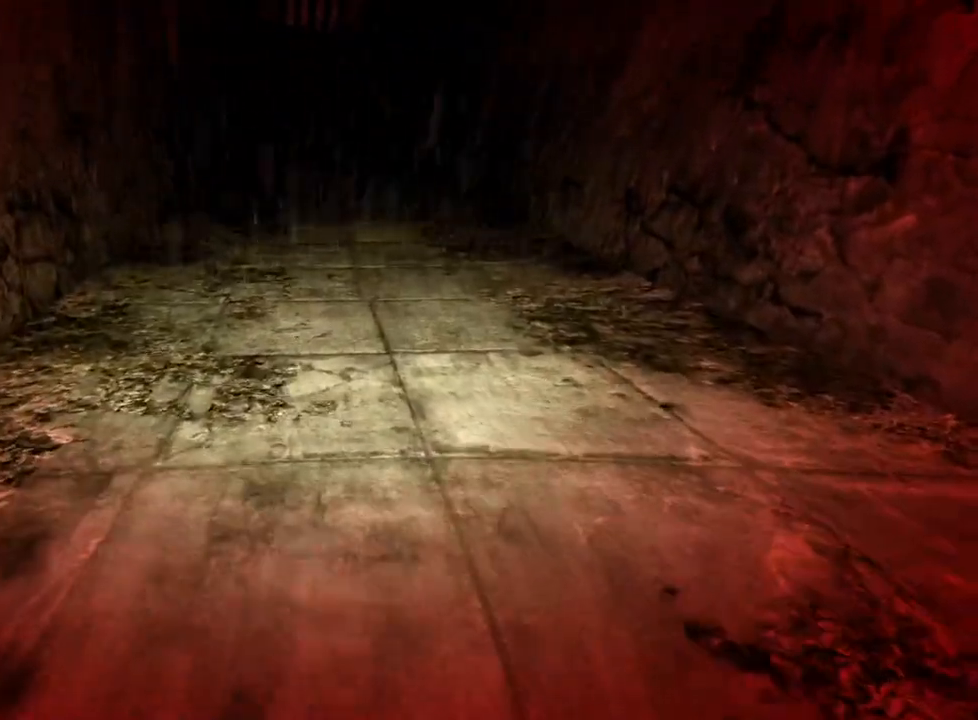
{"keys": ["shift", "w"], "mouse": [], "events": []}
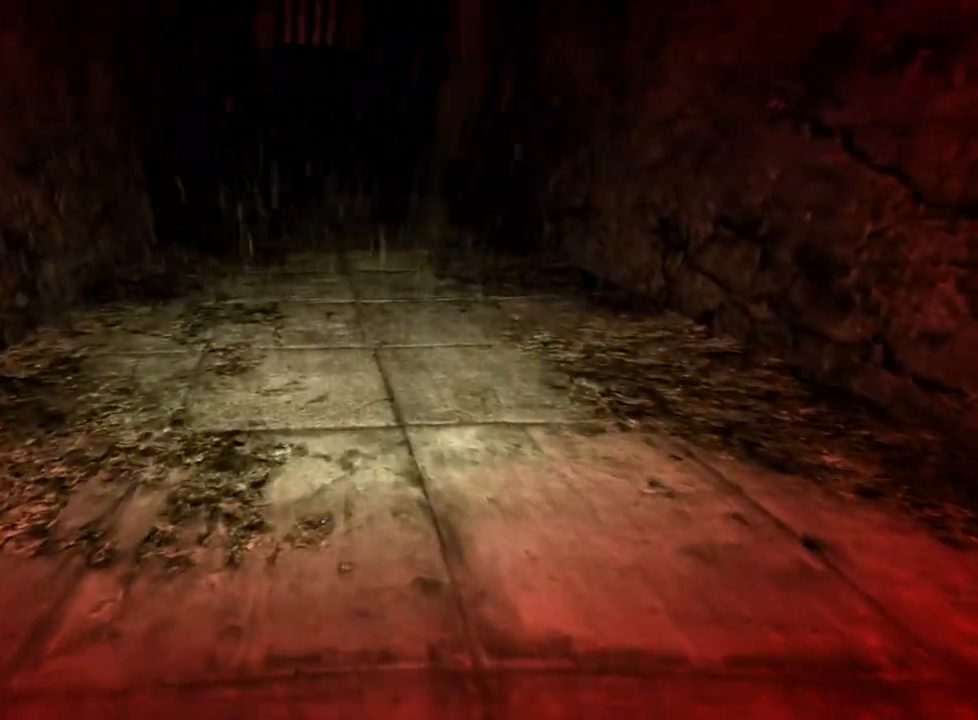
{"keys": ["shift", "w"], "mouse": [], "events": []}
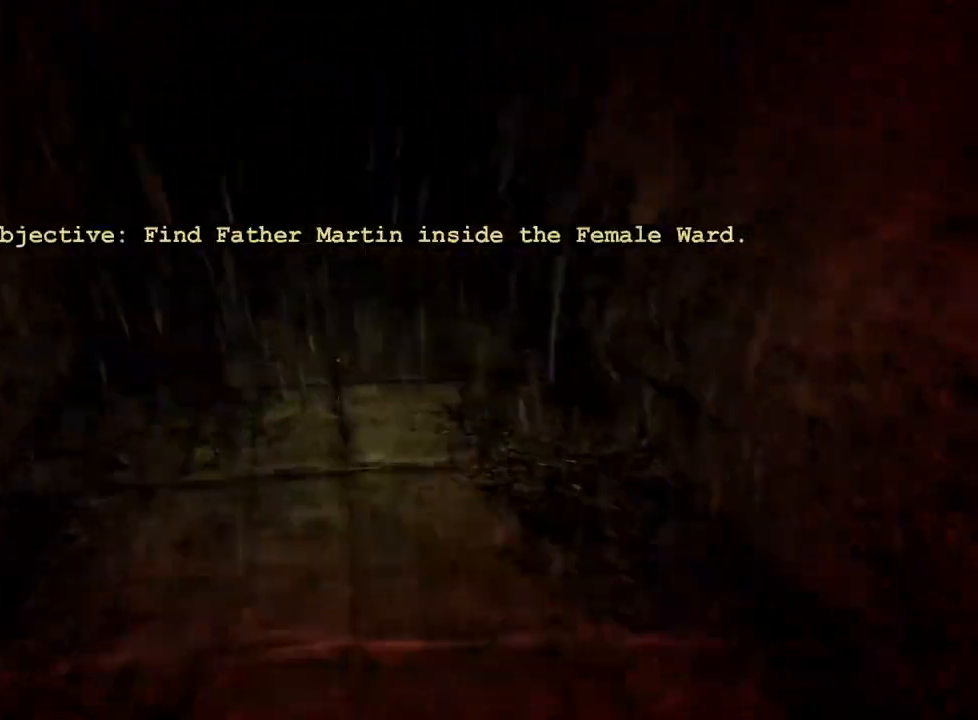
{"keys": ["shift", "w"], "mouse": [], "events": [[350, "mouse_right", "down"], [450, "mouse_right", "up"]]}
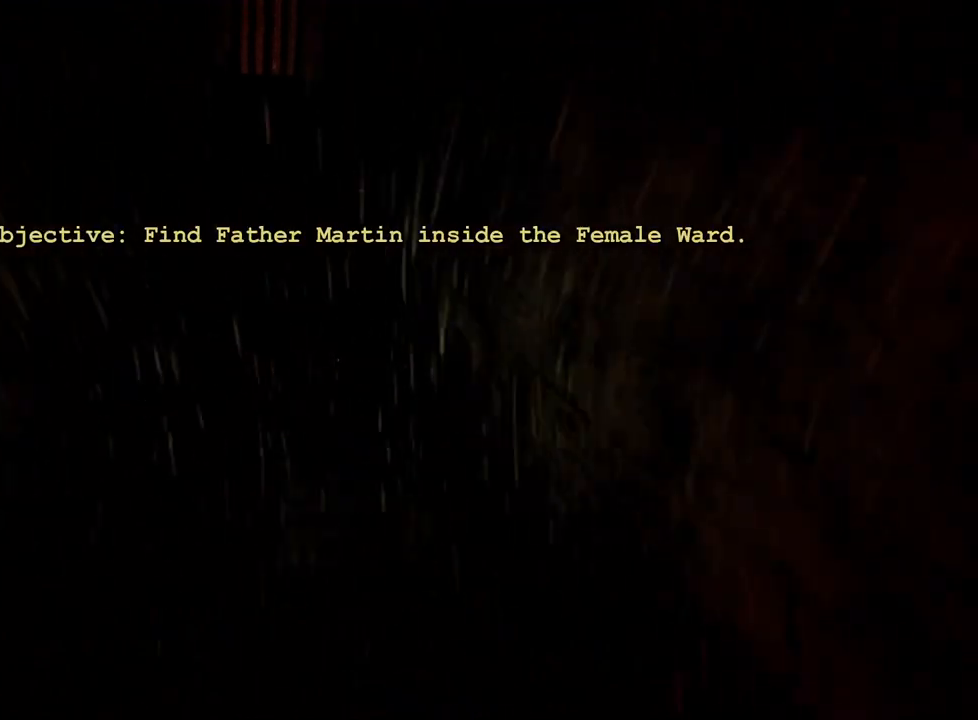
{"keys": ["shift", "w"], "mouse": [], "events": []}
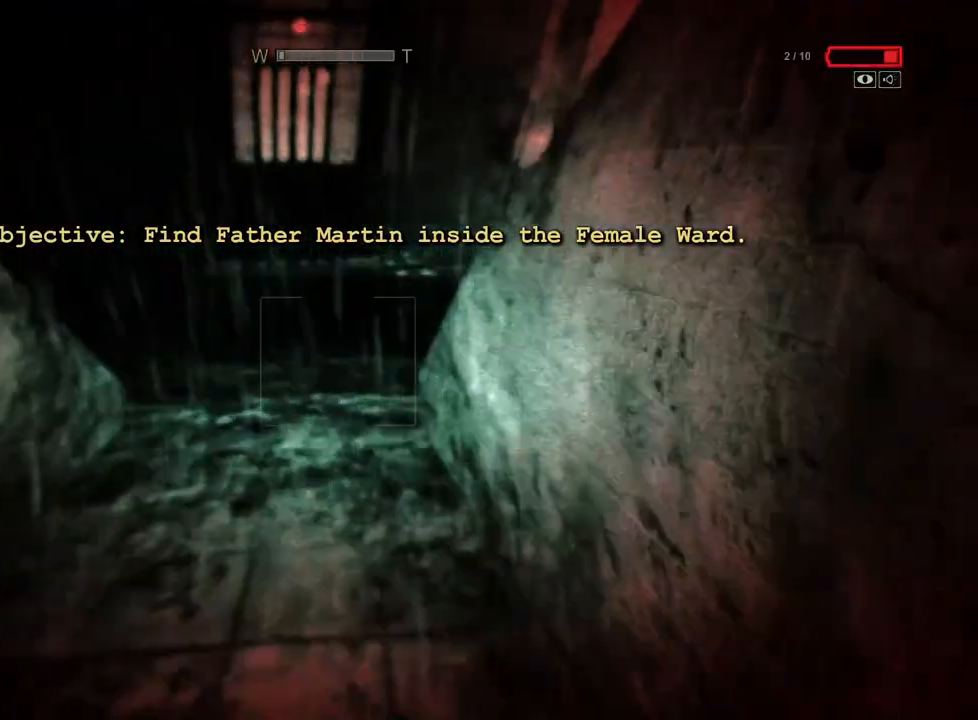
{"keys": ["shift", "w"], "mouse": [], "events": []}
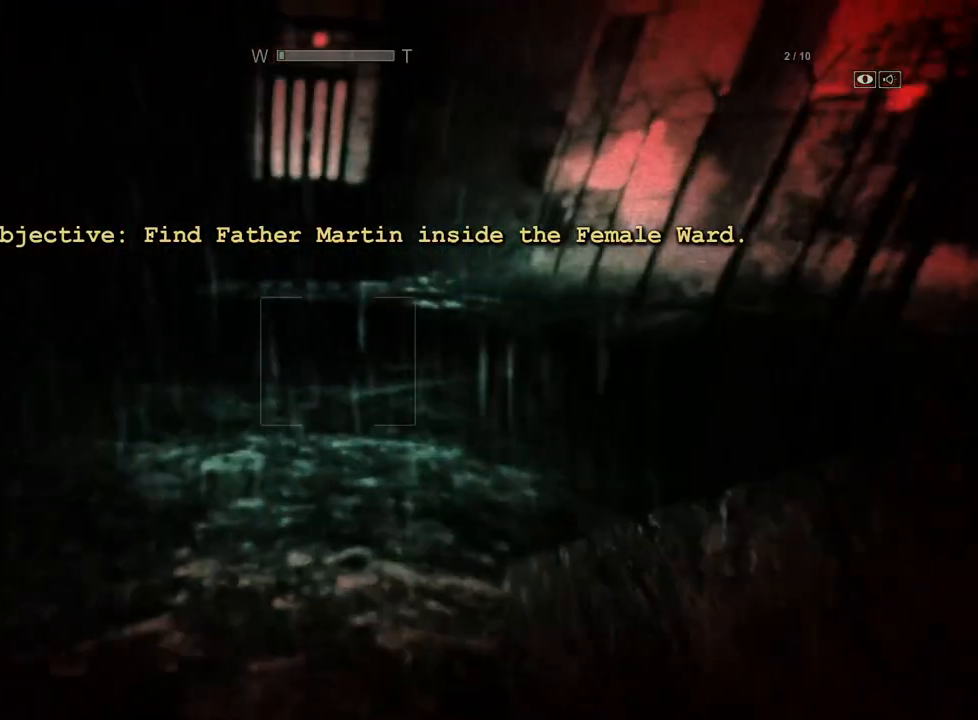
{"keys": ["shift", "w"], "mouse": [], "events": []}
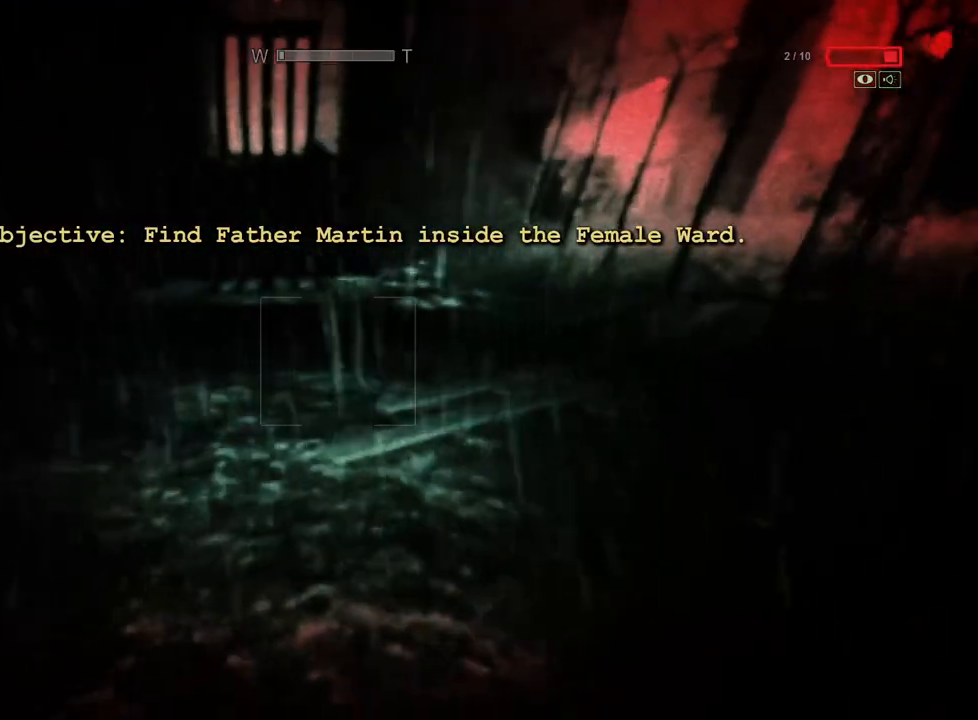
{"keys": ["shift", "w"], "mouse": [], "events": []}
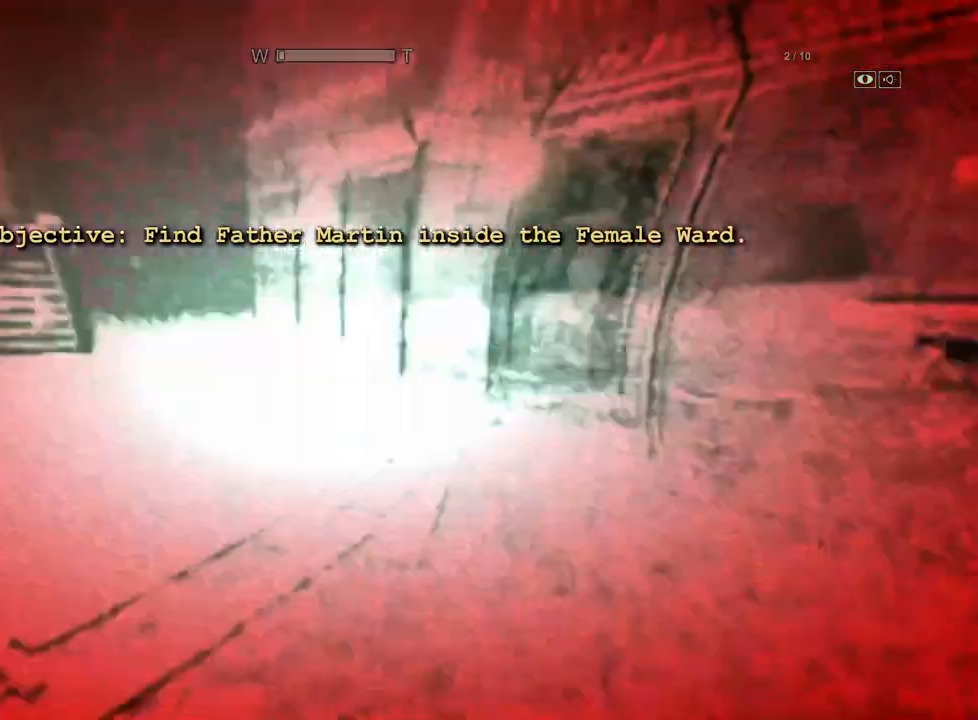
{"keys": ["shift", "w"], "mouse": [], "events": [[200, "mouse_right", "down"], [283, "mouse_right", "up"]]}
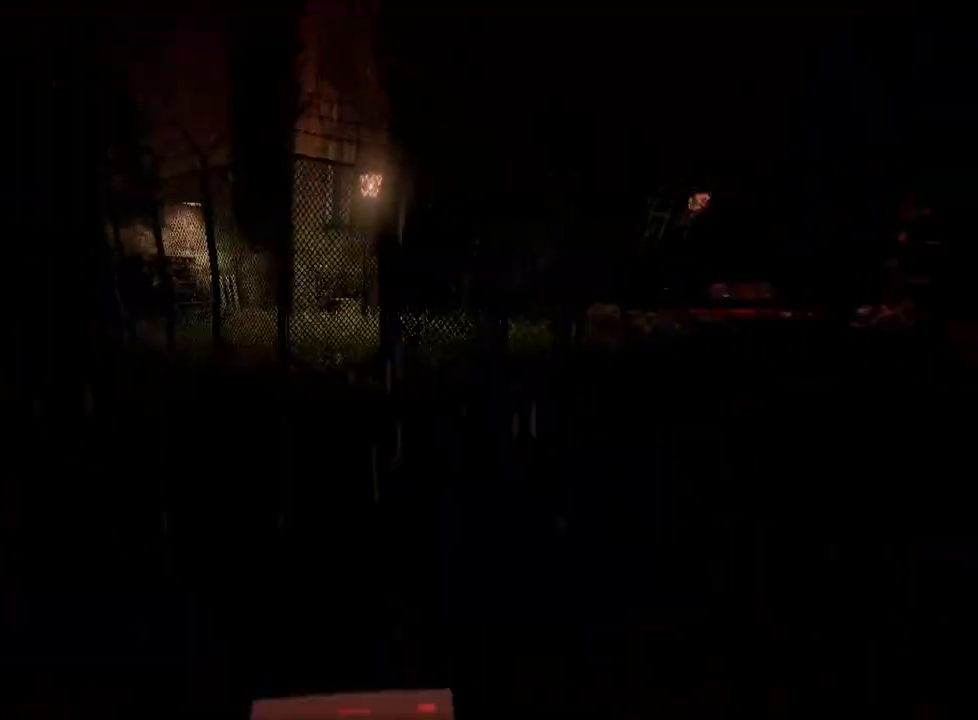
{"keys": ["shift", "w"], "mouse": [], "events": []}
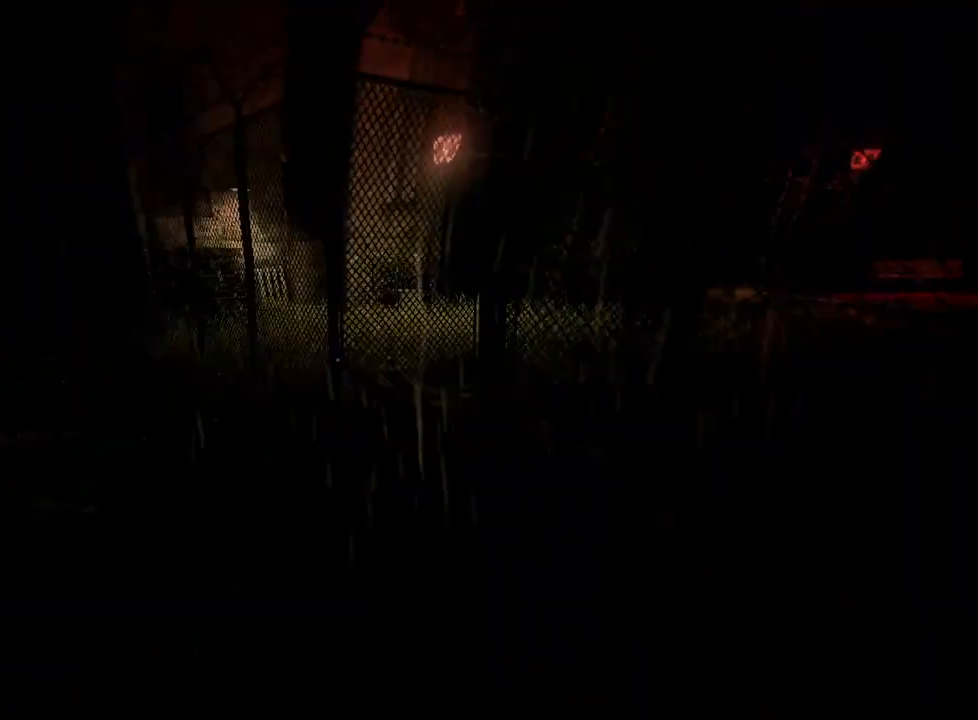
{"keys": ["shift", "w"], "mouse": [], "events": []}
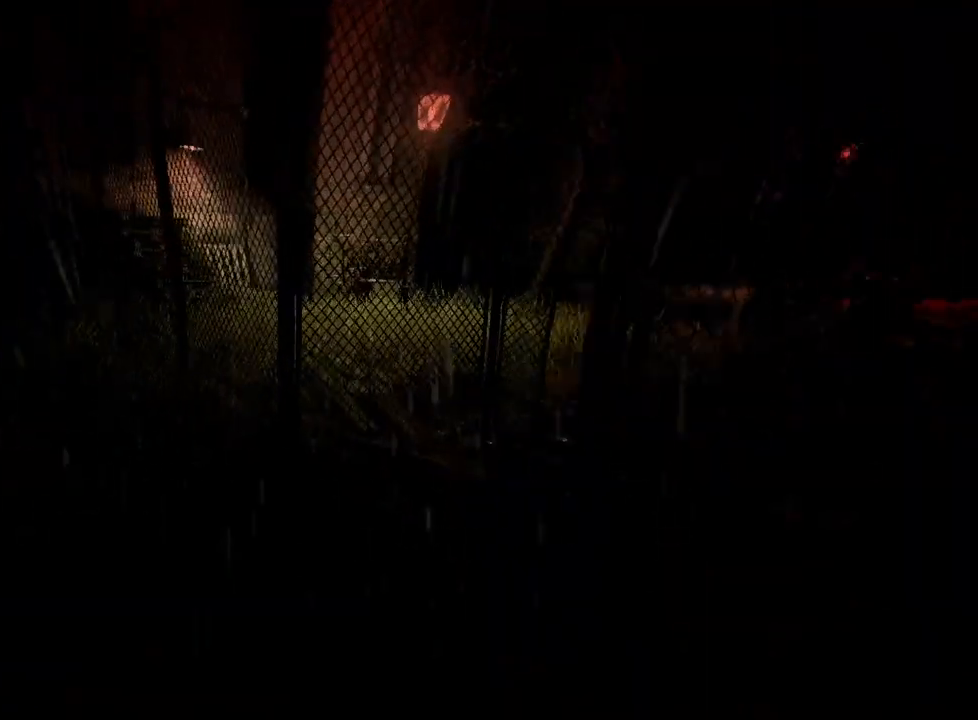
{"keys": ["shift", "w"], "mouse": [], "events": []}
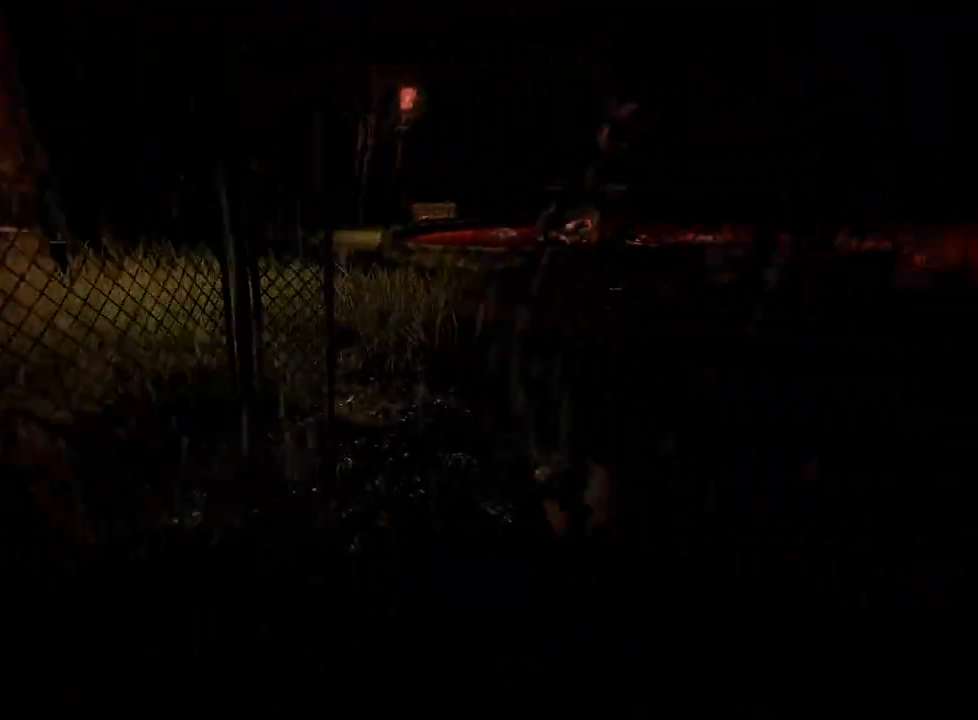
{"keys": ["shift", "w"], "mouse": [], "events": []}
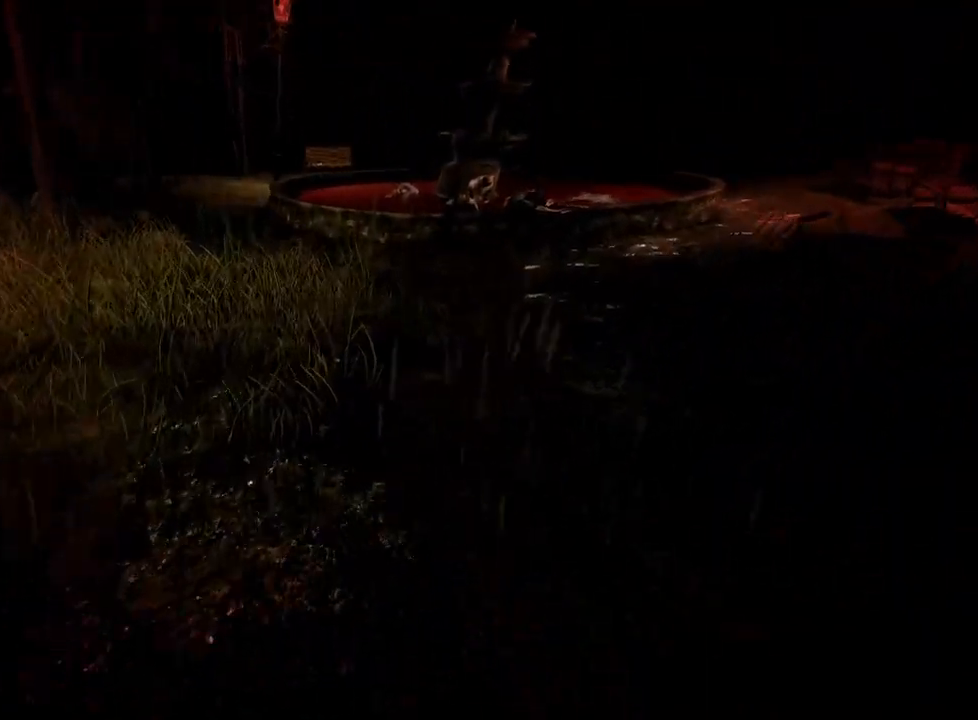
{"keys": ["shift", "w"], "mouse": [], "events": []}
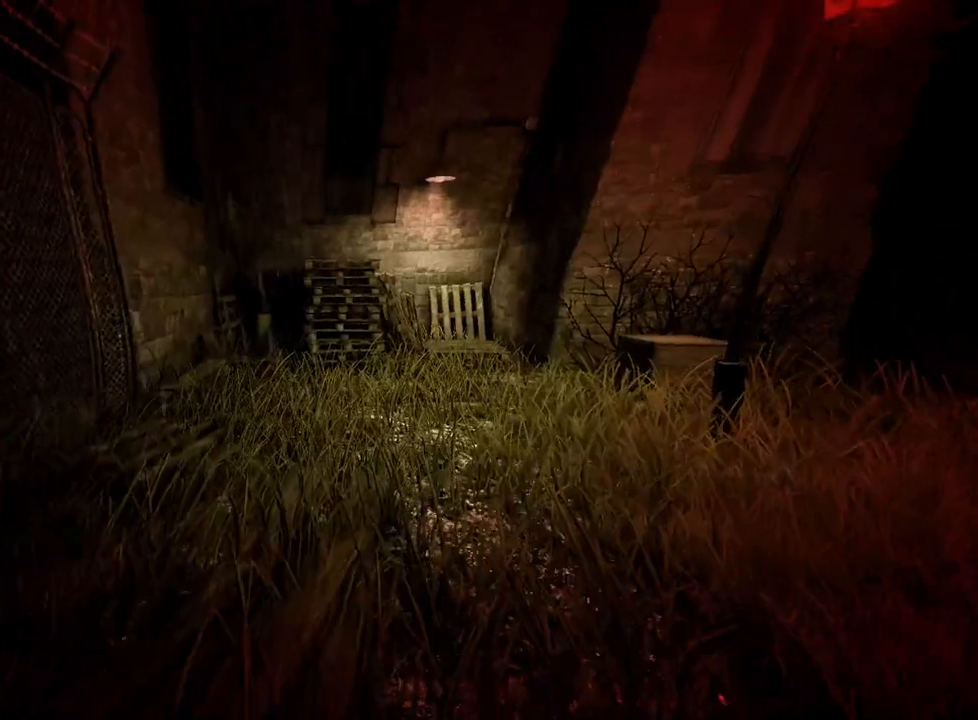
{"keys": ["shift", "w"], "mouse": [], "events": []}
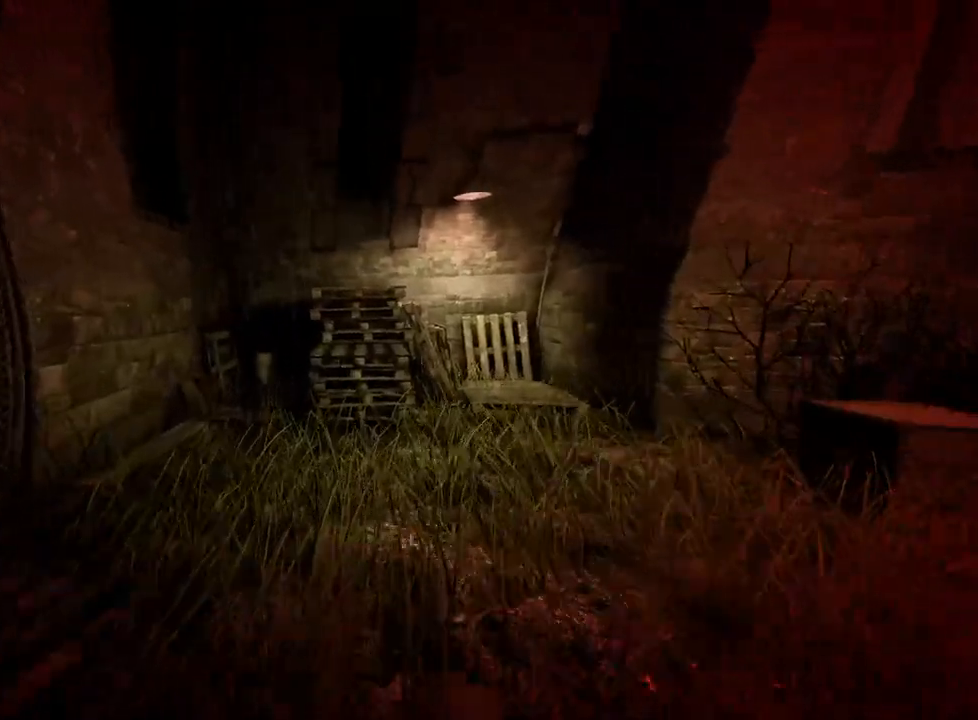
{"keys": ["shift", "w"], "mouse": [], "events": []}
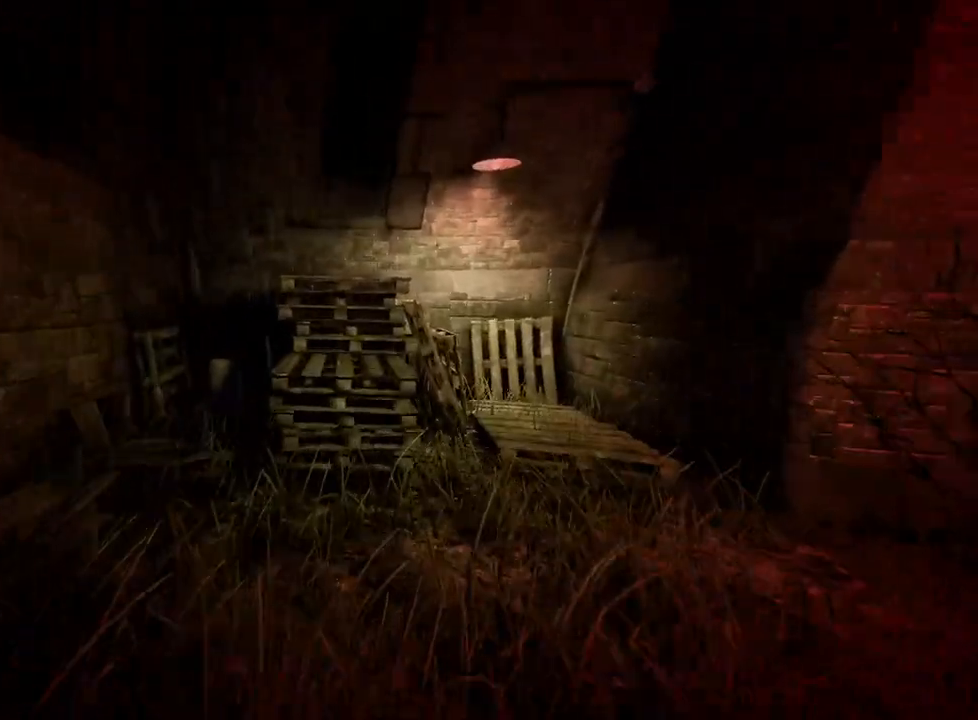
{"keys": ["shift", "w"], "mouse": [], "events": [[183, "space", "down"], [267, "space", "up"]]}
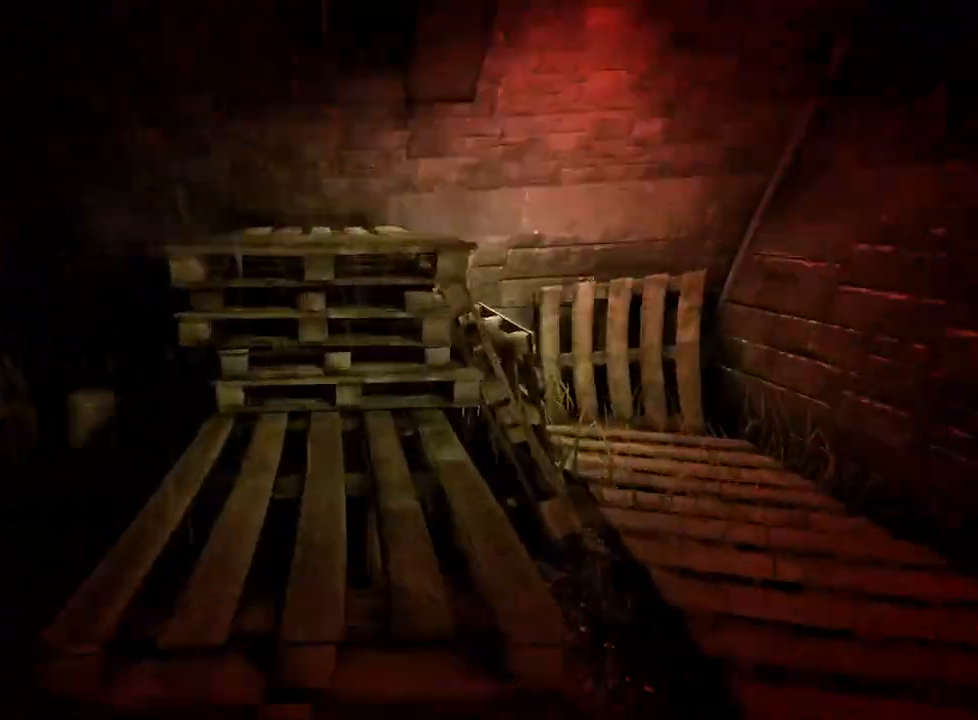
{"keys": ["shift", "w"], "mouse": [], "events": [[50, "space", "down"], [150, "space", "up"], [200, "space", "down"], [283, "space", "up"], [333, "space", "down"], [483, "space", "up"]]}
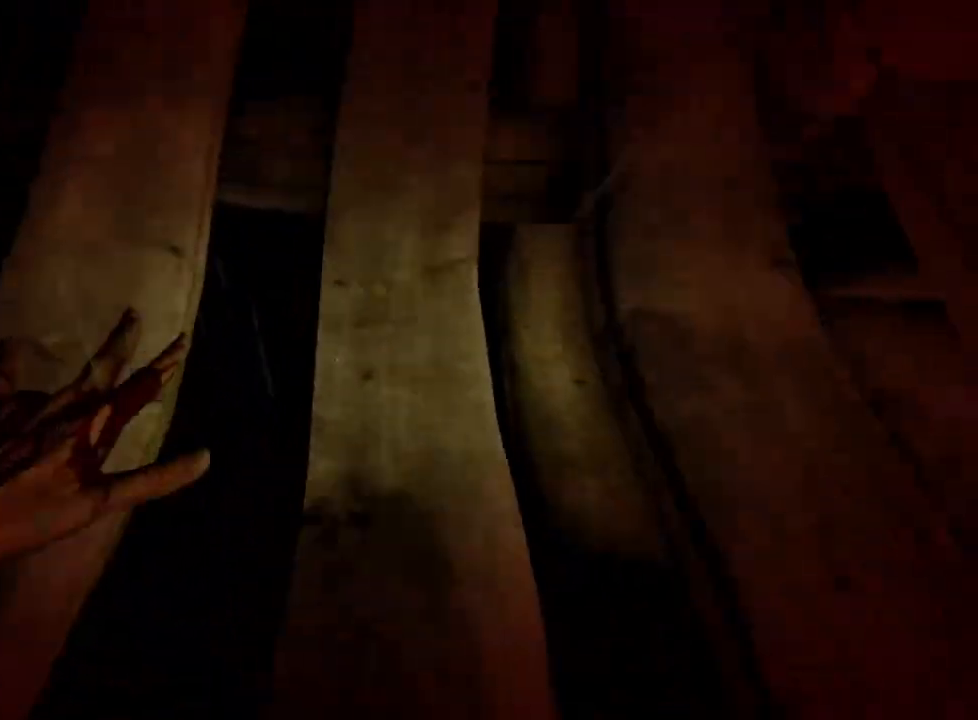
{"keys": ["shift", "space", "w"], "mouse": [], "events": [[500, "space", "down"]]}
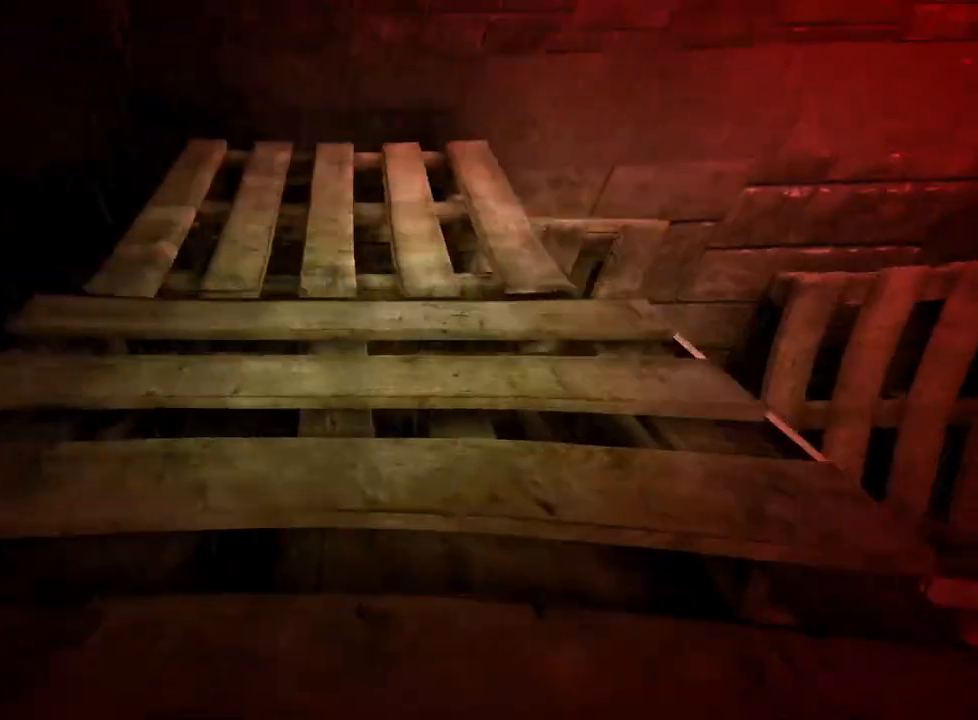
{"keys": ["shift", "w"], "mouse": [], "events": [[50, "space", "up"], [133, "space", "down"], [233, "space", "up"]]}
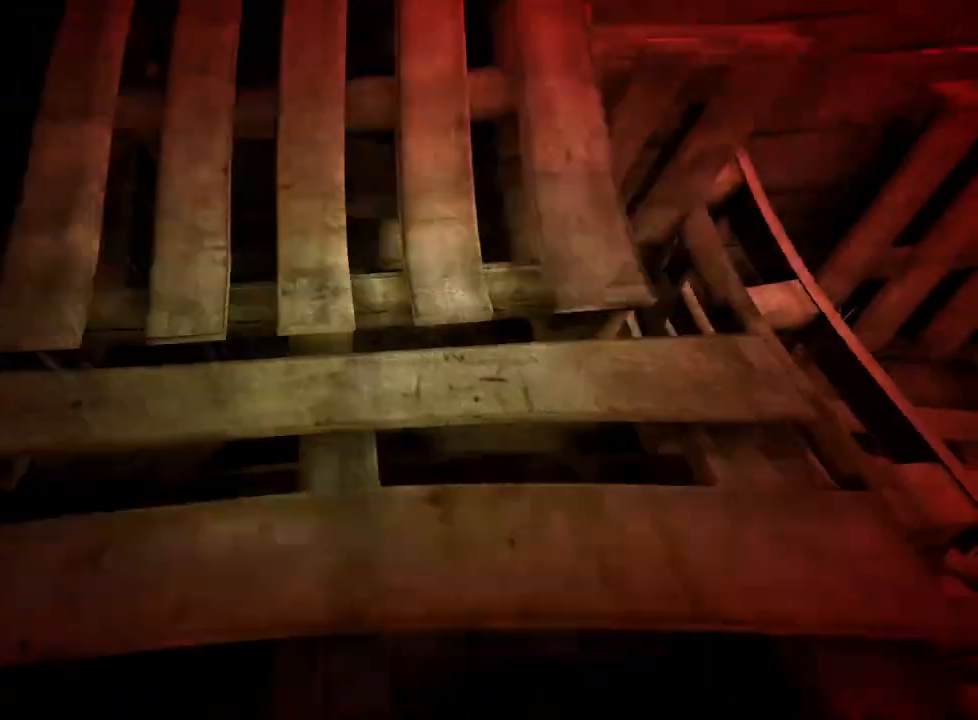
{"keys": ["shift", "space", "w"], "mouse": [], "events": [[333, "space", "down"], [383, "space", "up"], [483, "space", "down"]]}
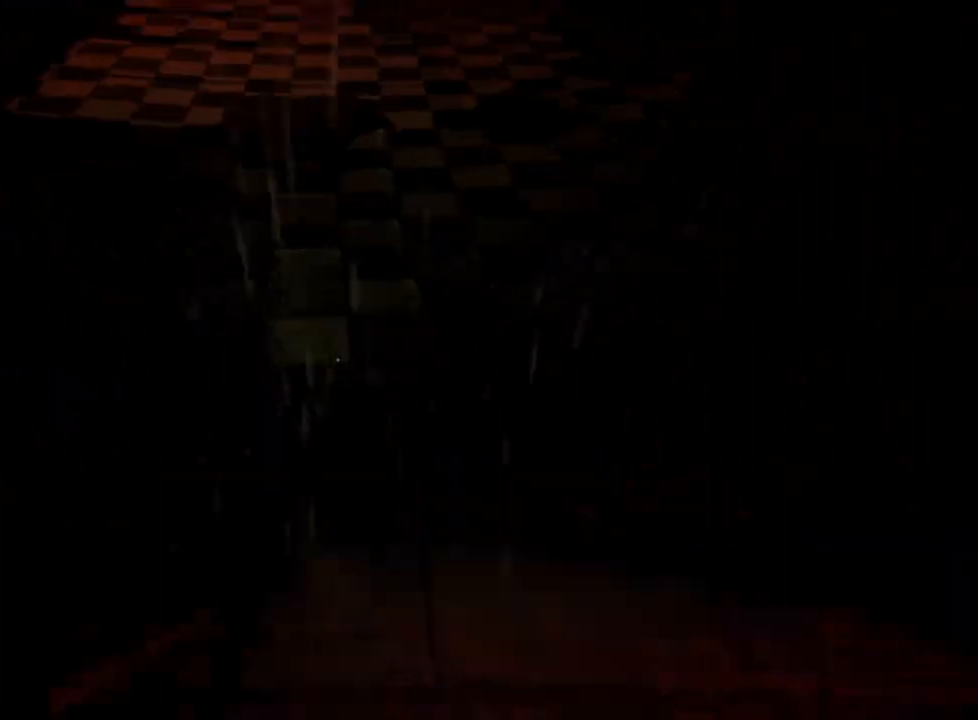
{"keys": ["shift", "w"], "mouse": [], "events": [[67, "space", "up"], [167, "mouse_mb4", "down"], [267, "mouse_mb4", "up"]]}
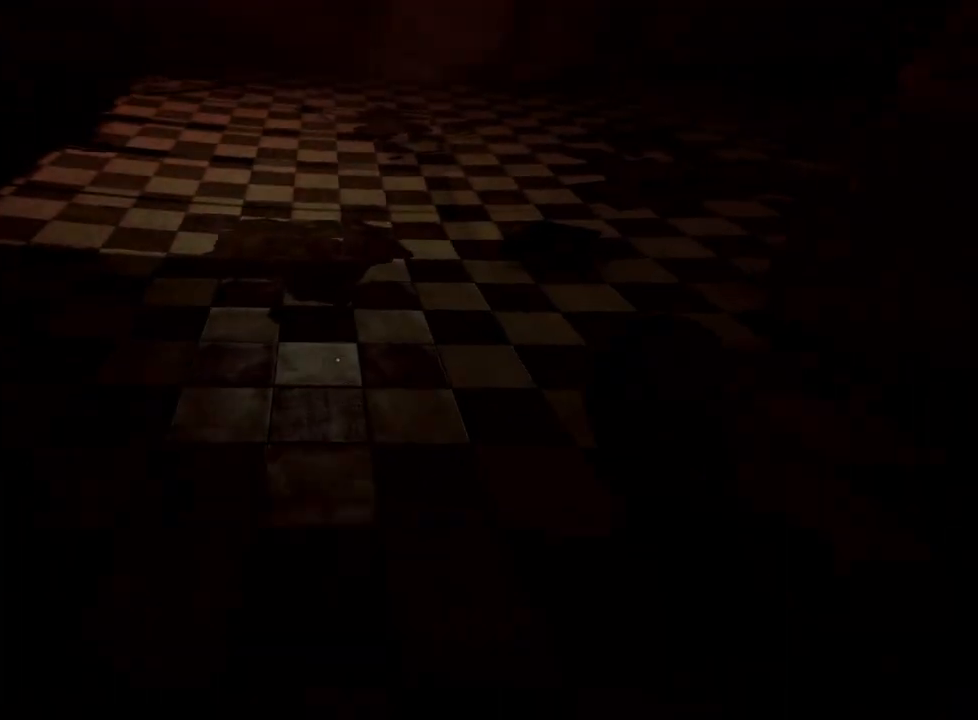
{"keys": ["shift", "w"], "mouse": [], "events": []}
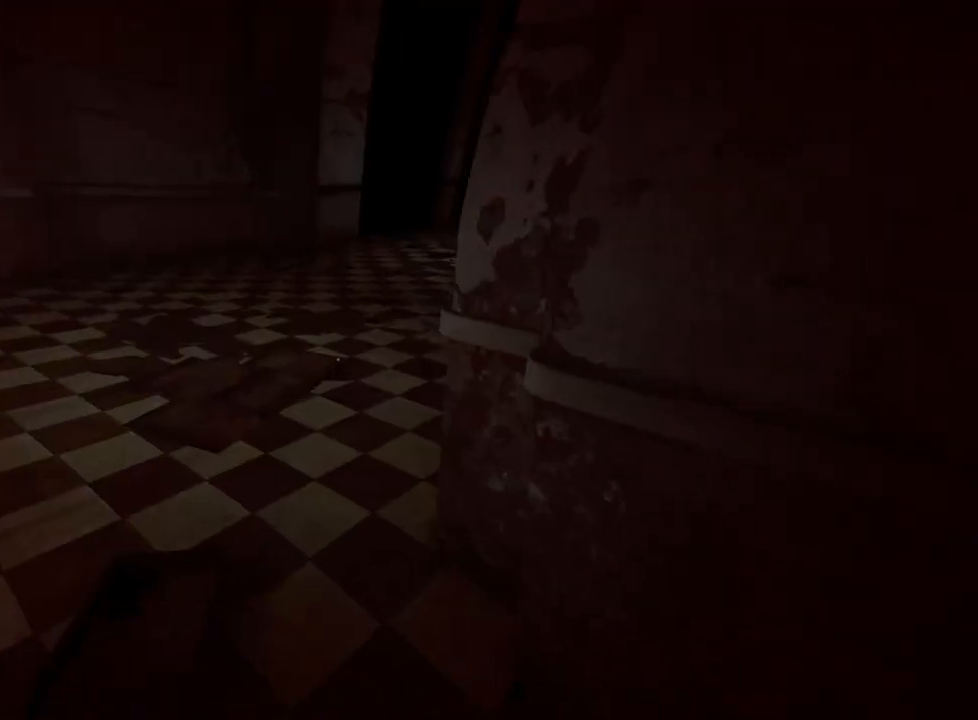
{"keys": ["shift", "w"], "mouse": [], "events": []}
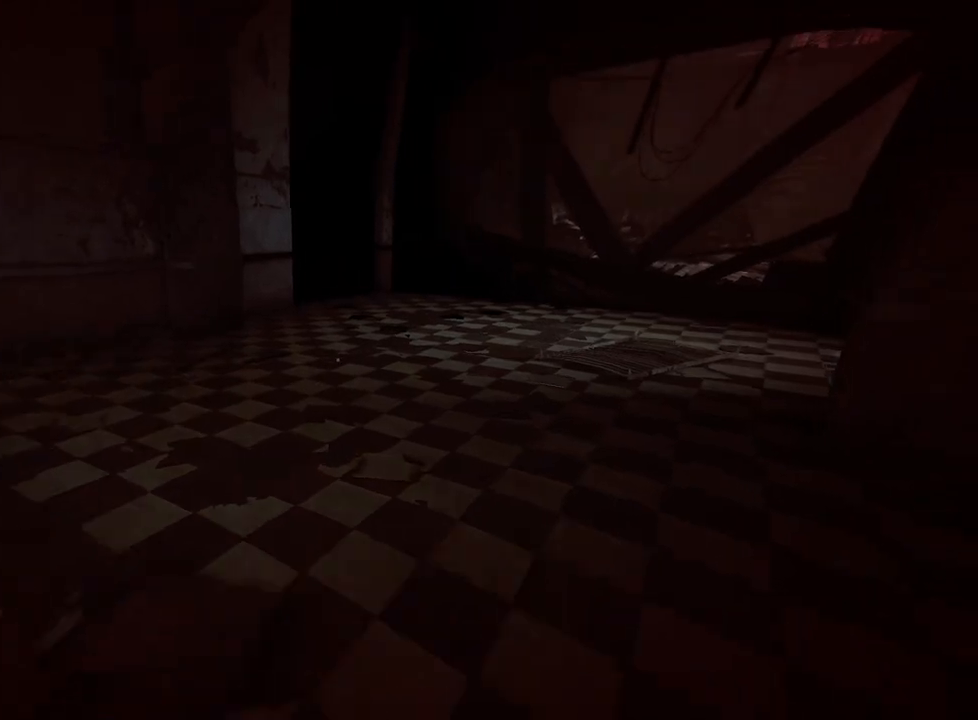
{"keys": ["shift", "w"], "mouse": ["right"], "events": [[500, "mouse_right", "down"]]}
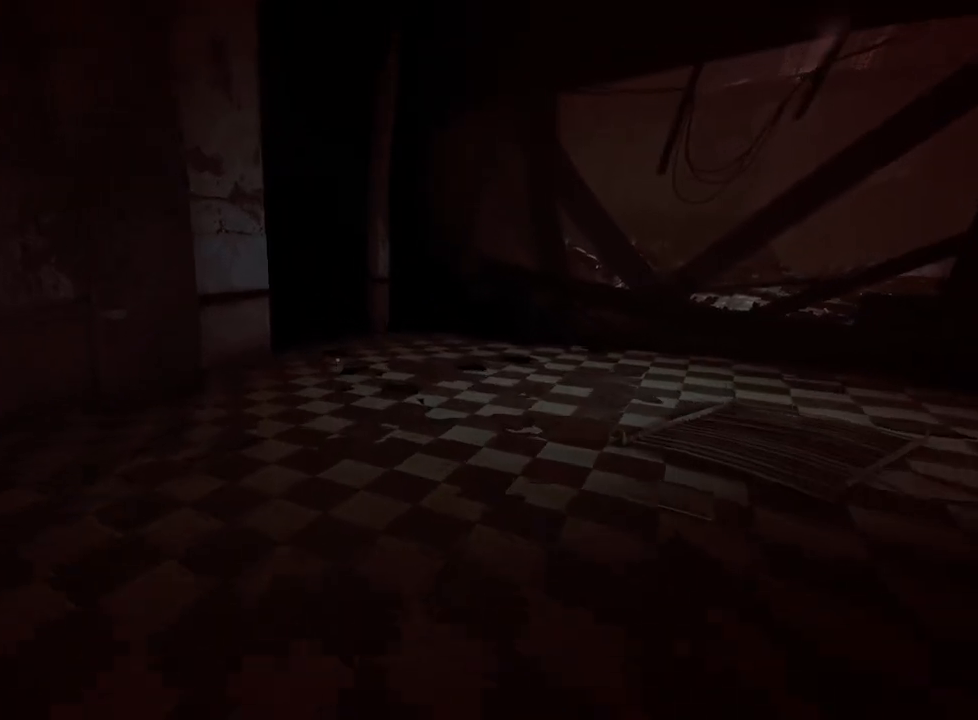
{"keys": ["shift", "w"], "mouse": [], "events": [[83, "mouse_right", "up"]]}